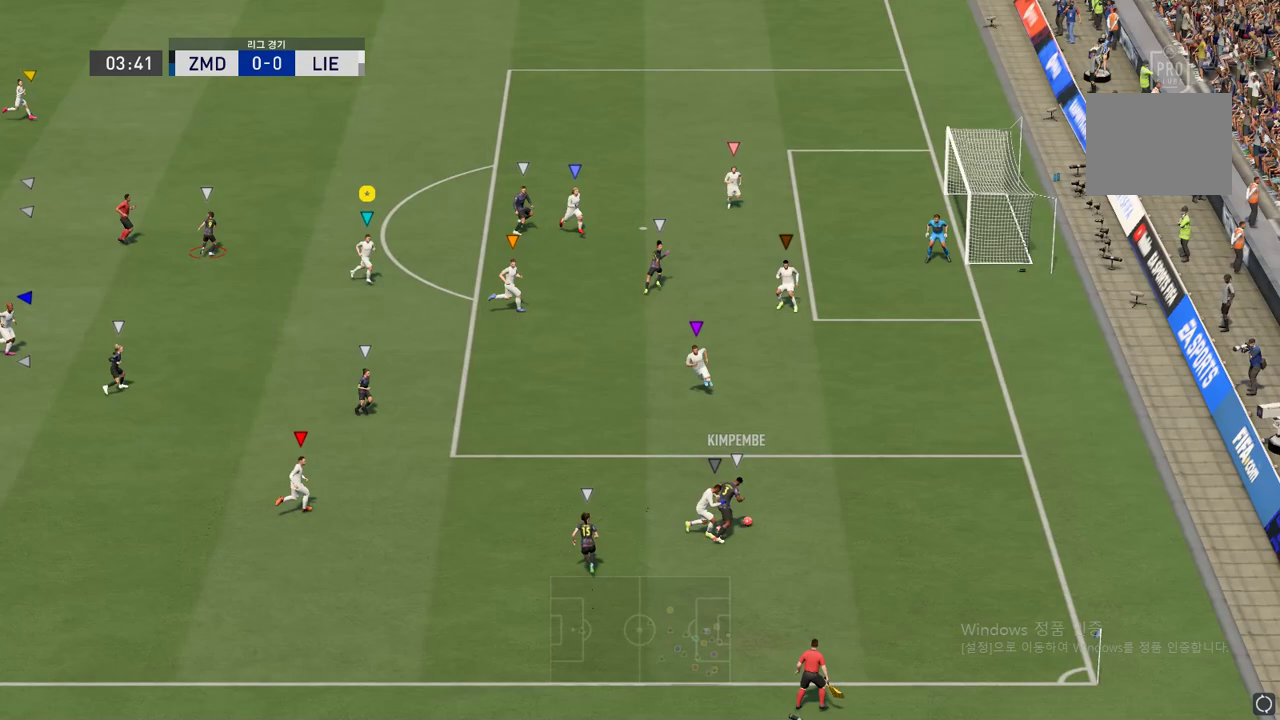
Gameplay with a controller (Xbox layout); each line is a JSON object with the inputs held at the frame after it. "events" lists button and stick changes between this image and that frame as [ms after this image, input, new state], when the widget could be followed in between. Not read: L3 R3.
{"buttons": [], "left_stick": "up-right", "right_stick": "center", "events": [[16, "left_stick", "up-right"]]}
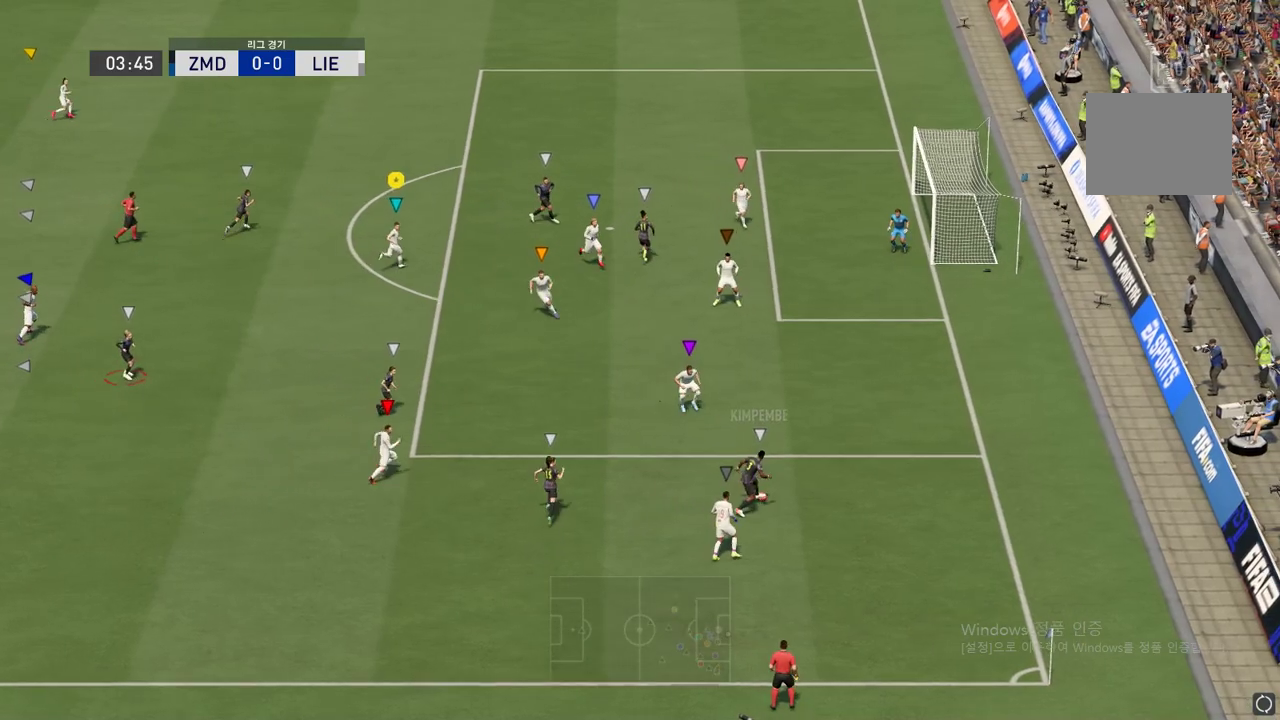
{"buttons": [], "left_stick": "up-right", "right_stick": "center", "events": []}
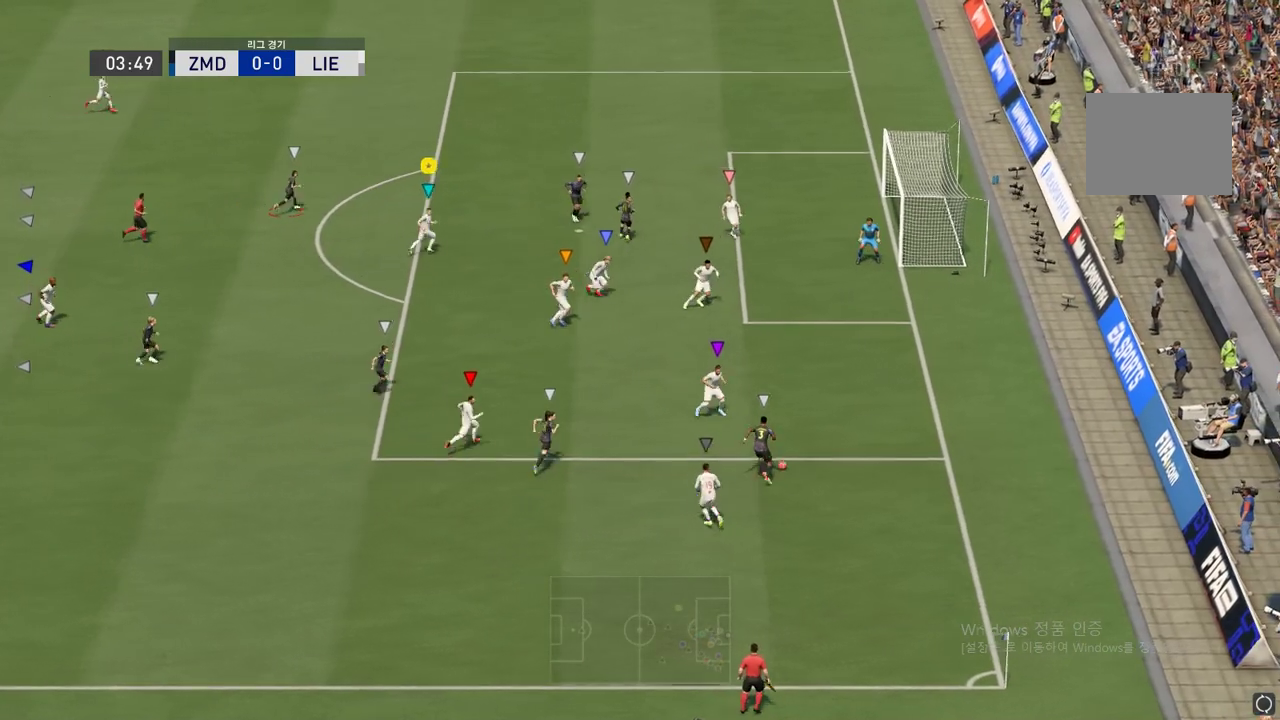
{"buttons": ["L2"], "left_stick": "down", "right_stick": "center", "events": [[50, "left_stick", "down-right"], [317, "left_stick", "down"], [350, "L2", "down"]]}
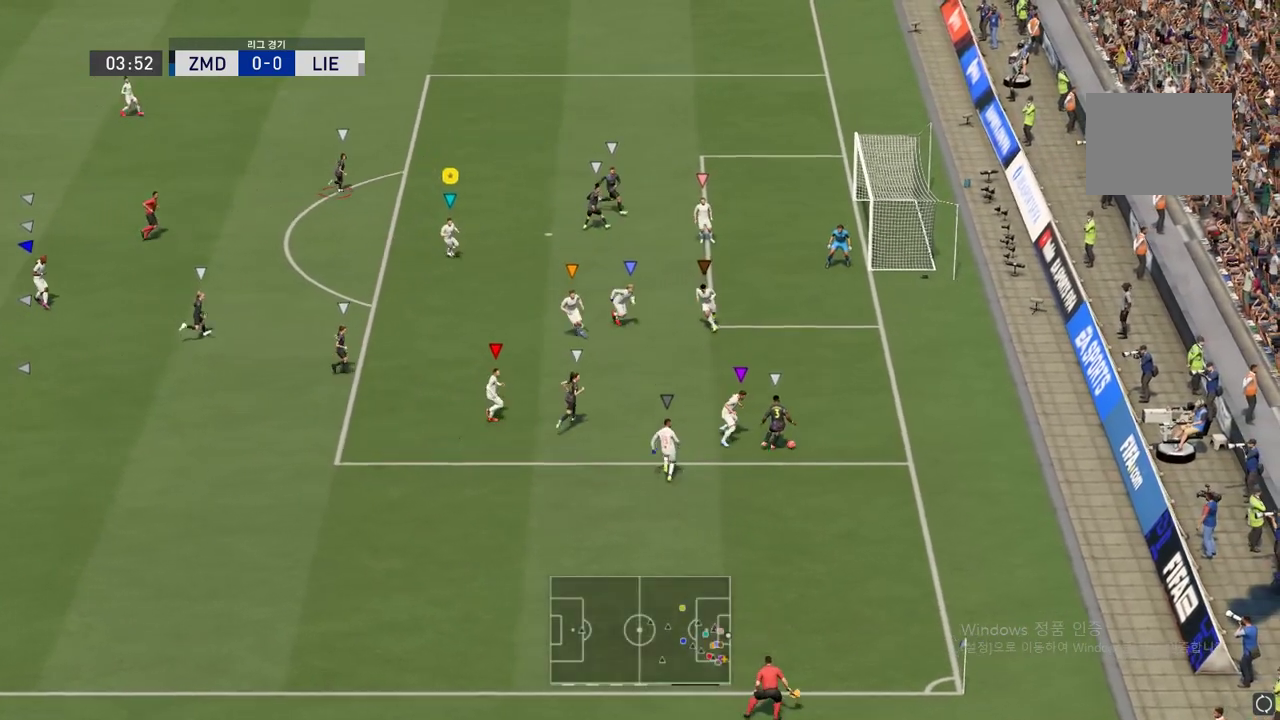
{"buttons": ["L2"], "left_stick": "center", "right_stick": "center", "events": [[384, "left_stick", "down-left"], [501, "left_stick", "center"]]}
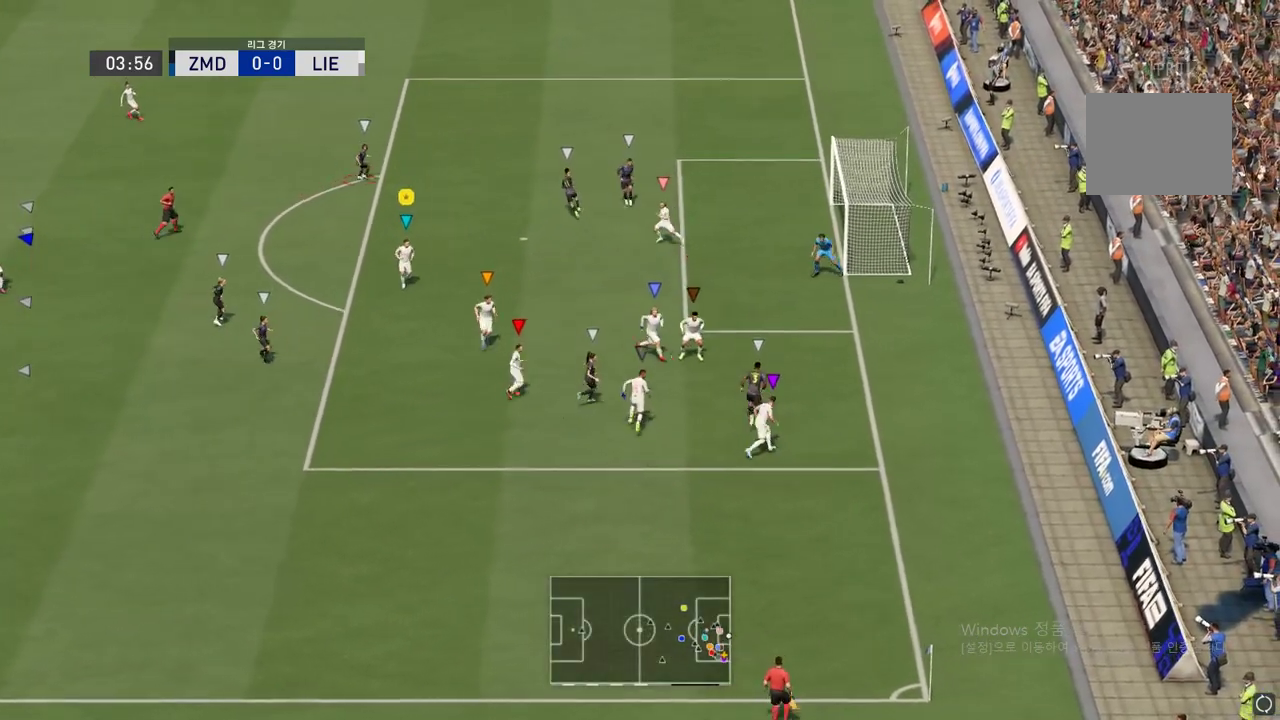
{"buttons": [], "left_stick": "up", "right_stick": "center", "events": [[100, "left_stick", "up"], [333, "L2", "up"]]}
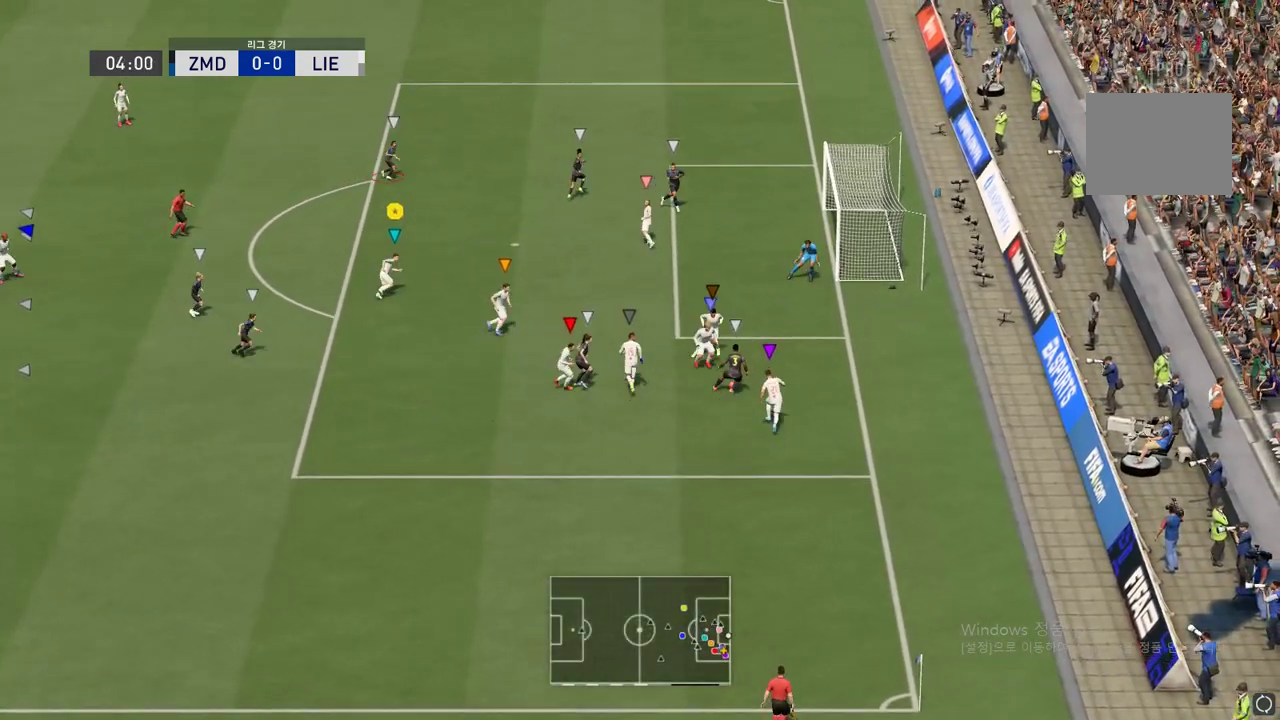
{"buttons": [], "left_stick": "center", "right_stick": "center", "events": [[334, "left_stick", "center"]]}
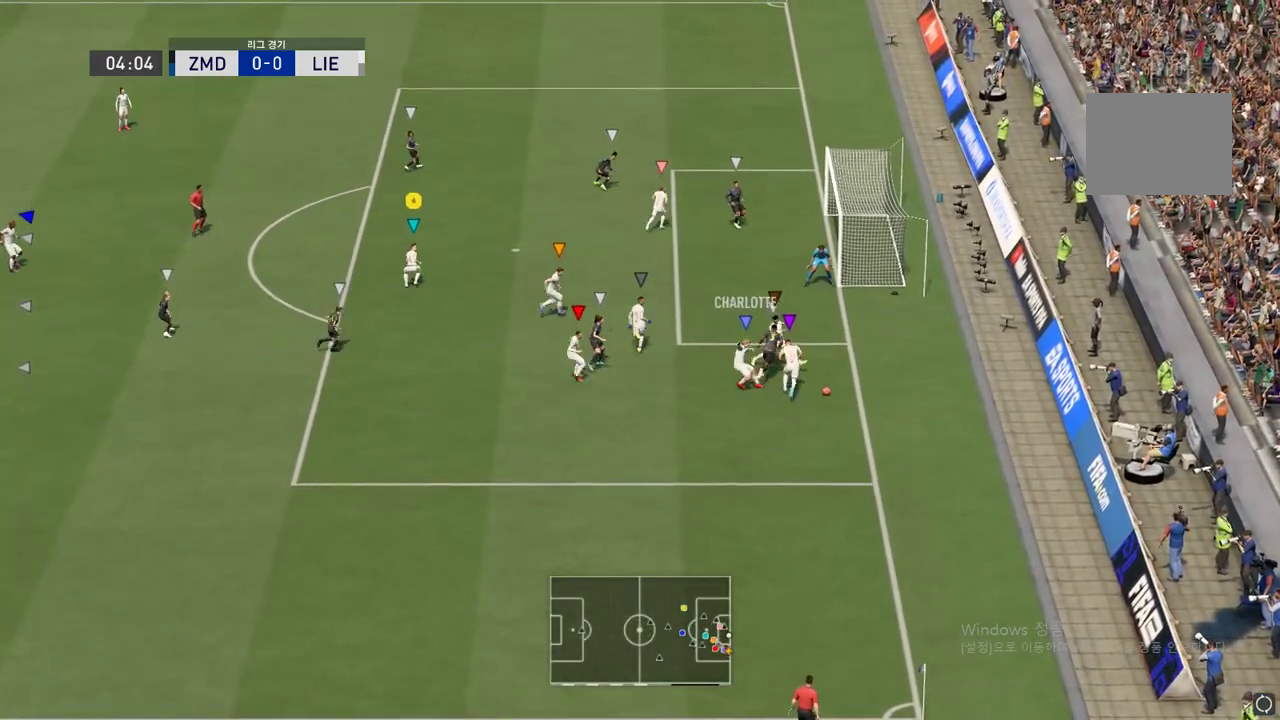
{"buttons": [], "left_stick": "center", "right_stick": "center", "events": []}
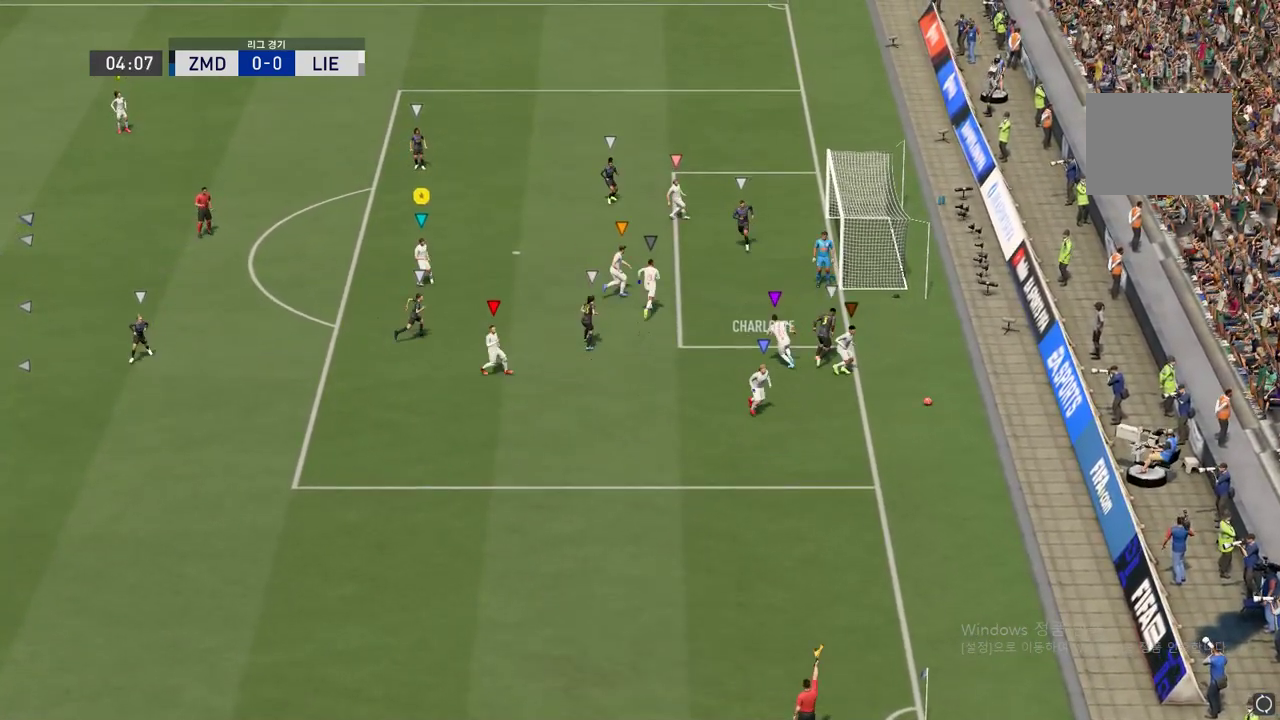
{"buttons": [], "left_stick": "center", "right_stick": "center", "events": []}
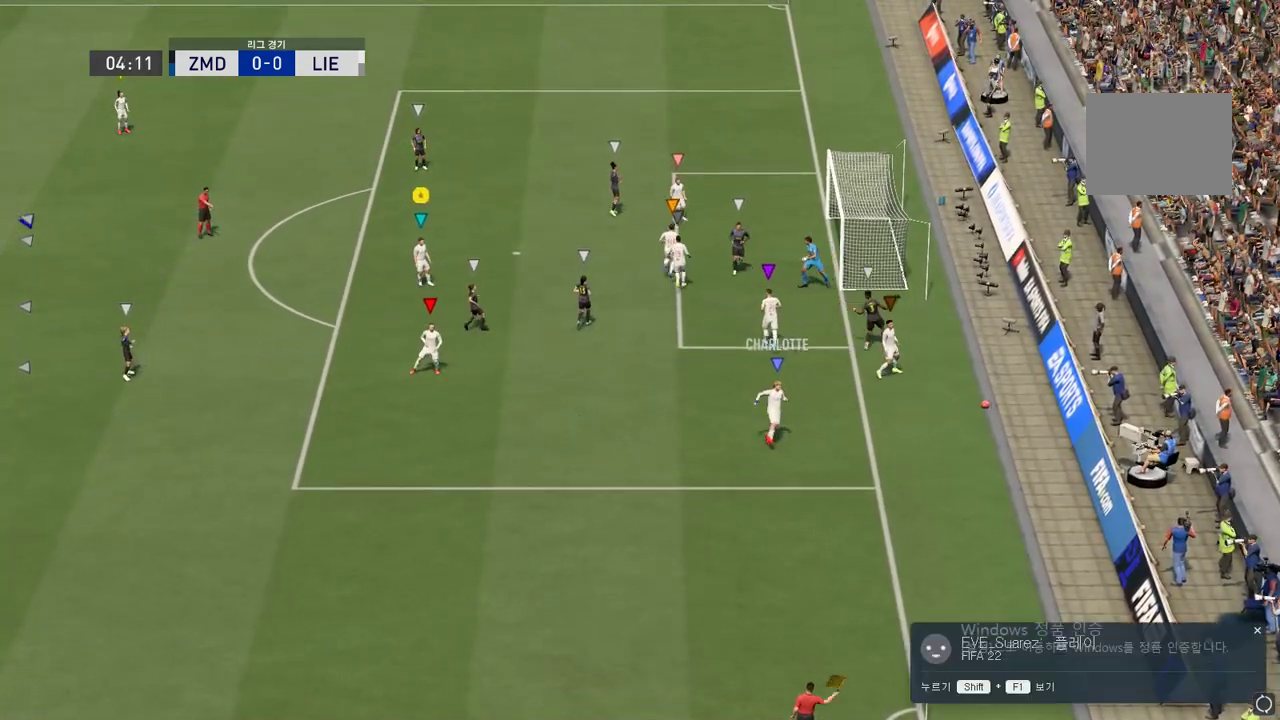
{"buttons": [], "left_stick": "center", "right_stick": "center", "events": []}
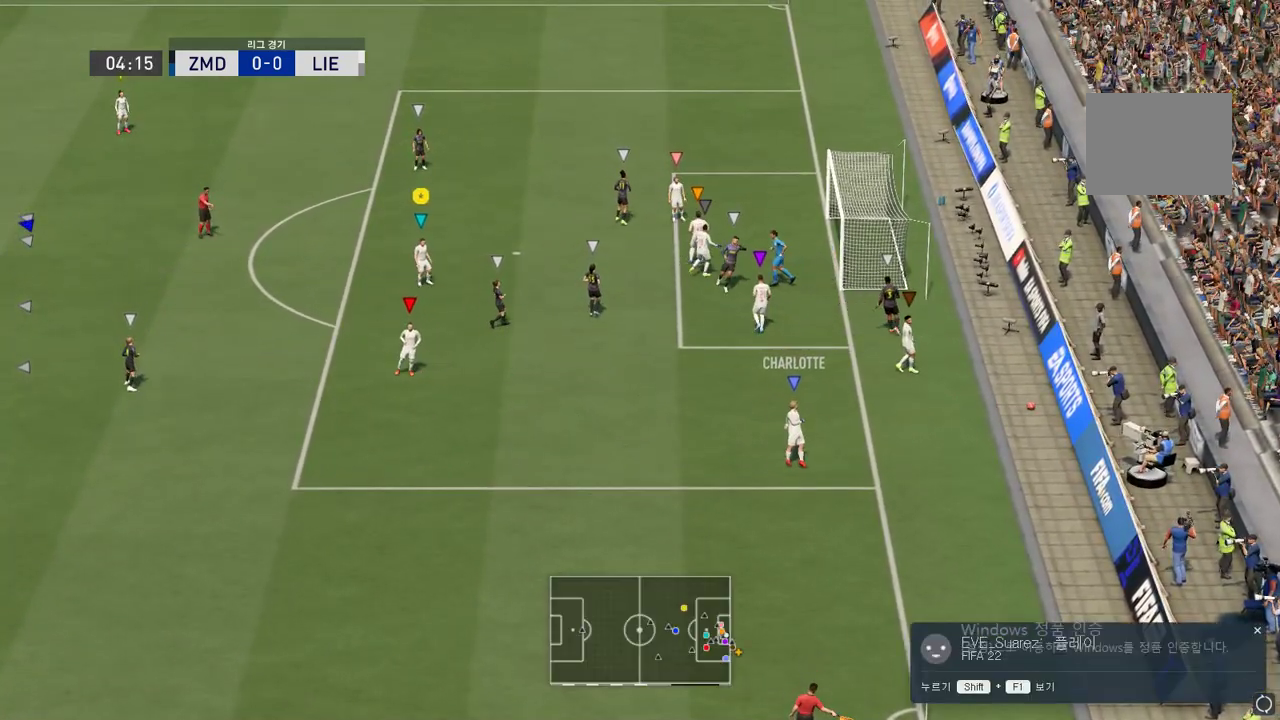
{"buttons": [], "left_stick": "center", "right_stick": "center", "events": []}